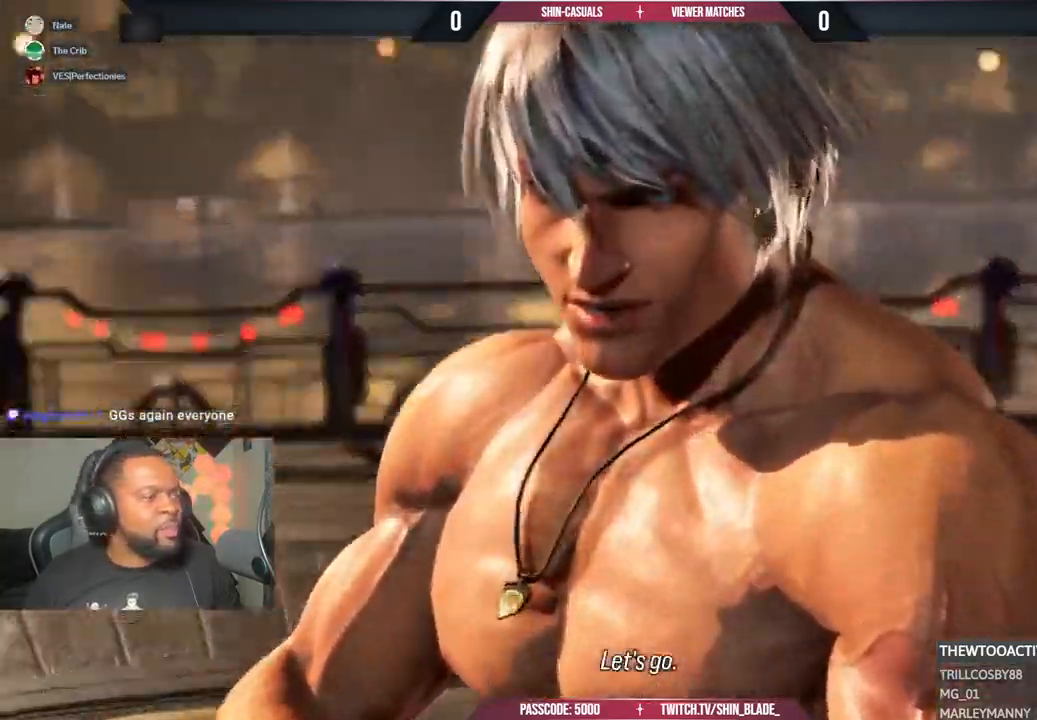
Gameplay with a controller (PlayStation layout); each line is a JSON object with the inputs held at the frame after it (dt_ms = milliseconds from this image to that frame). "events" lists button and stick changes between this image and that frame as [ms after this image, input, new state], when the widget could be followed in between.
{"dt_ms": 500, "buttons": [], "left_stick": "center", "right_stick": "right", "events": [[83, "right_stick", "left"], [133, "right_stick", "center"], [317, "right_stick", "right"]]}
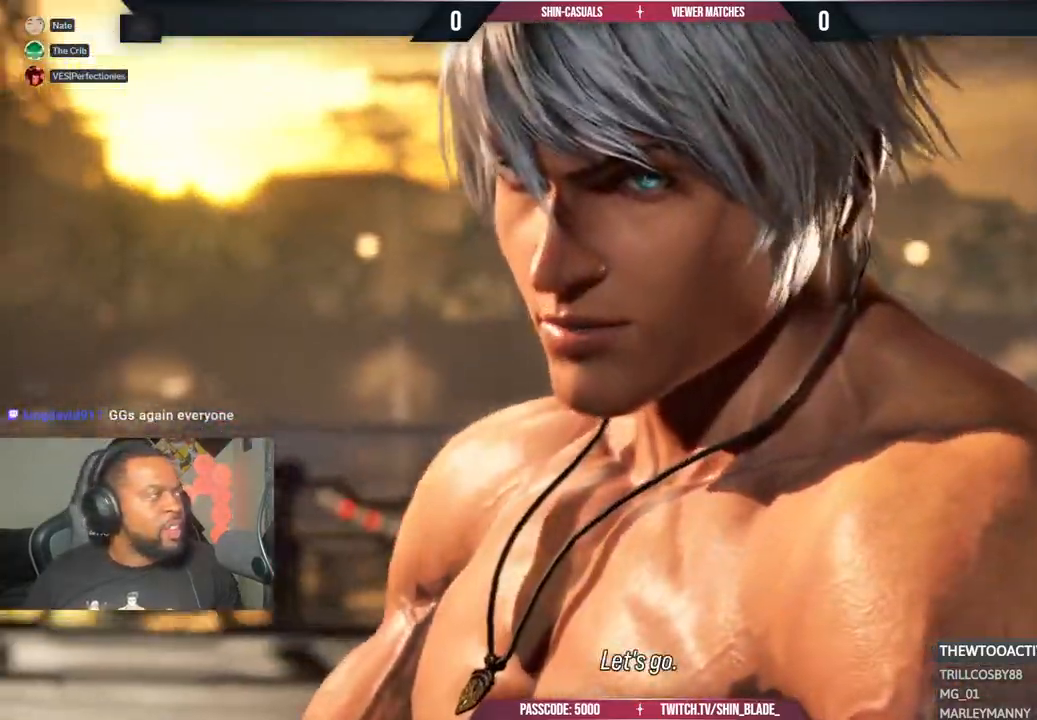
{"dt_ms": 1000, "buttons": [], "left_stick": "center", "right_stick": "center"}
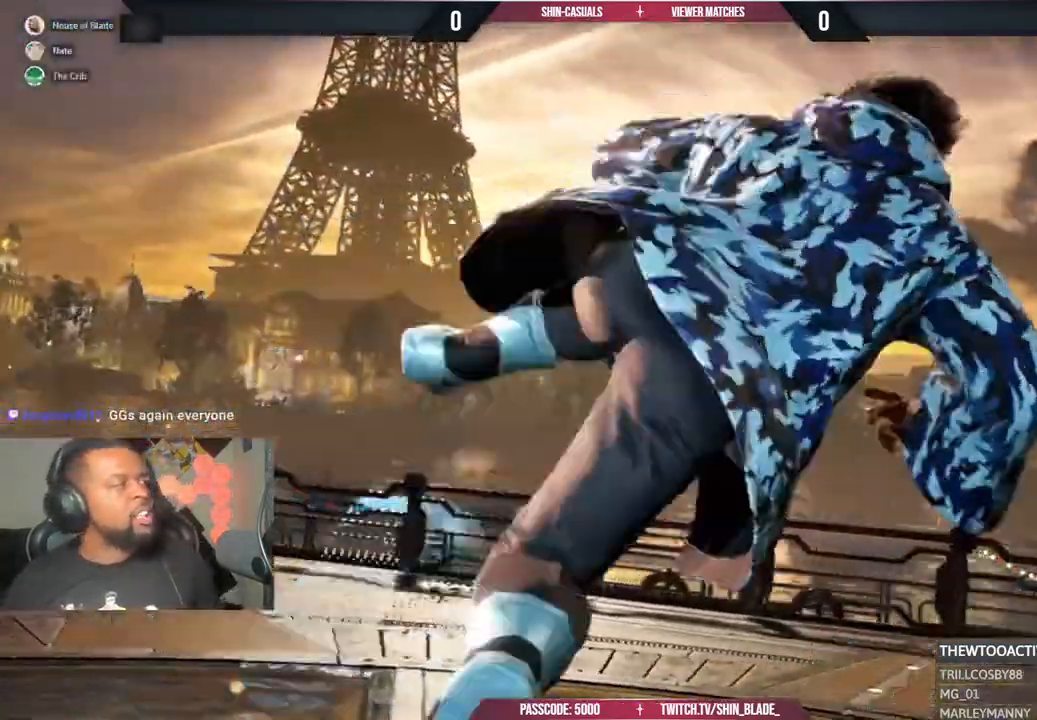
{"dt_ms": 500, "buttons": [], "left_stick": "center", "right_stick": "center", "events": [[67, "right_stick", "left"], [467, "right_stick", "center"]]}
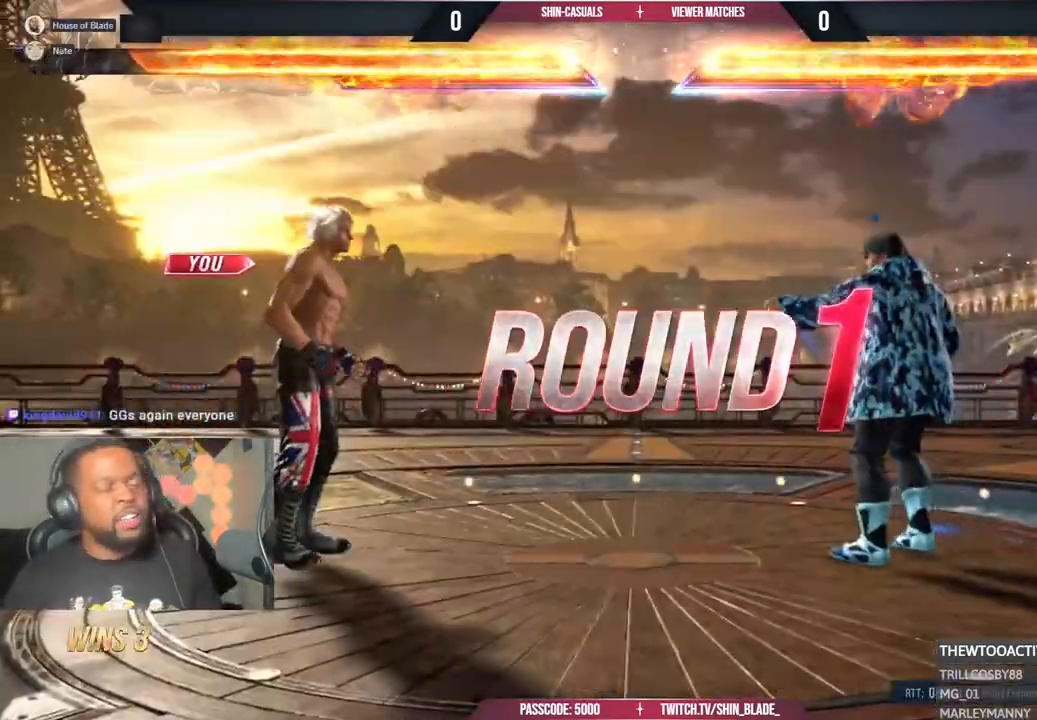
{"dt_ms": 500, "buttons": [], "left_stick": "center", "right_stick": "center", "events": []}
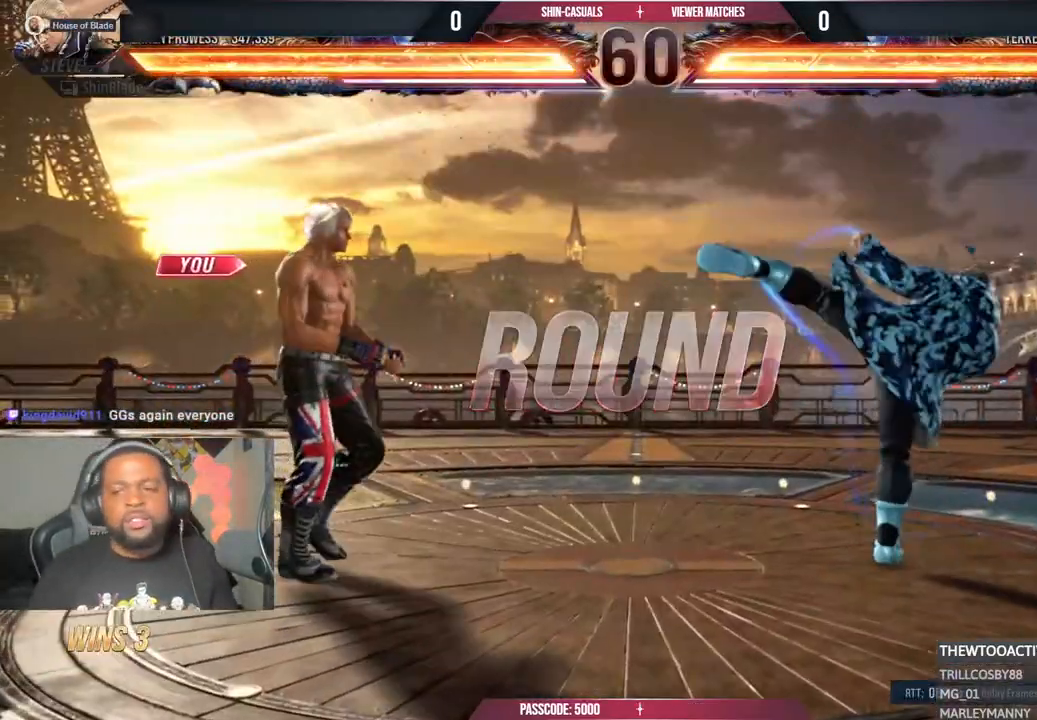
{"dt_ms": 500, "buttons": ["DPAD_RIGHT"], "left_stick": "center", "right_stick": "center"}
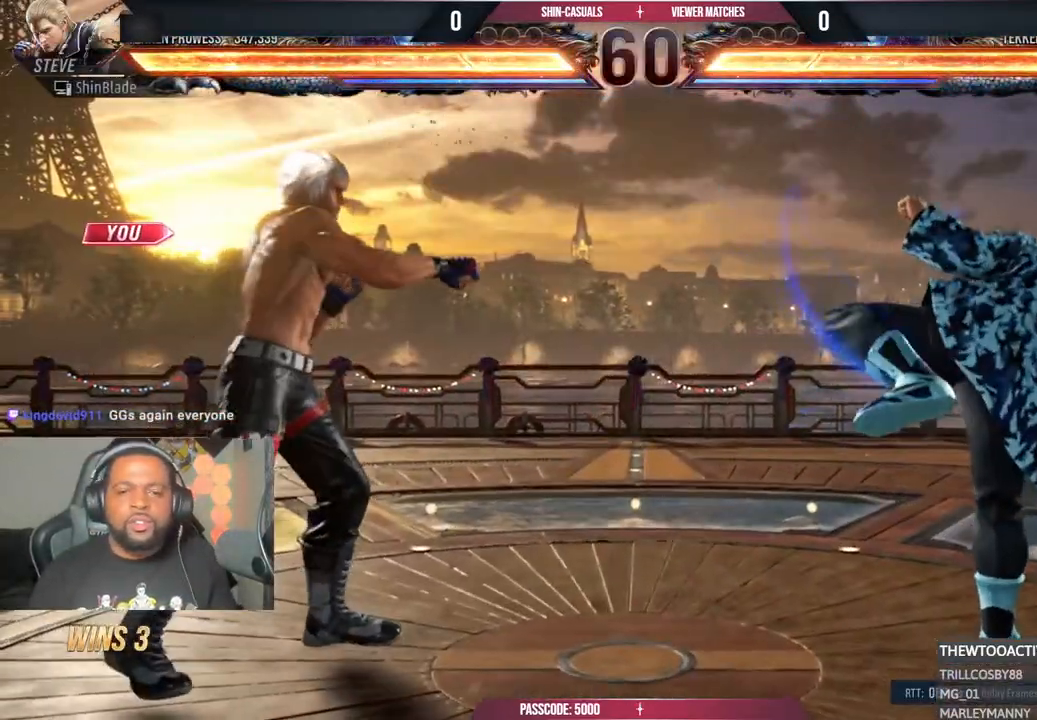
{"dt_ms": 500, "buttons": ["DPAD_RIGHT"], "left_stick": "center", "right_stick": "center"}
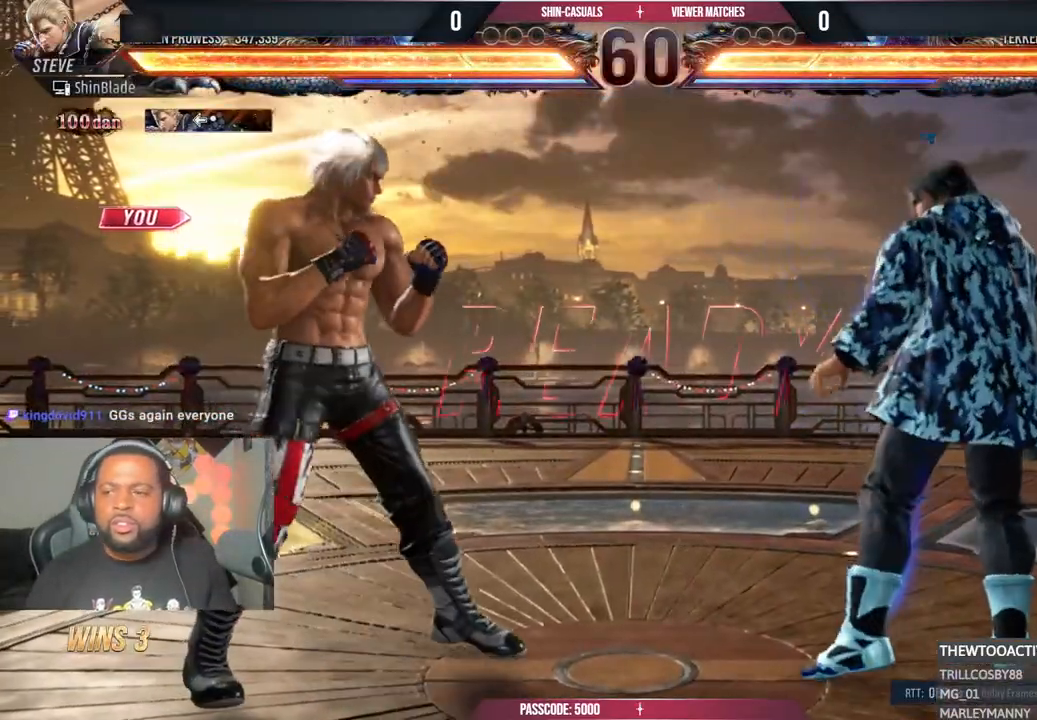
{"dt_ms": 500, "buttons": ["SQUARE", "DPAD_UP", "DPAD_LEFT"], "left_stick": "center", "right_stick": "center", "events": [[17, "DPAD_RIGHT", "up"], [33, "DPAD_UP", "down"], [133, "DPAD_UP", "up"], [150, "DPAD_UP", "down"], [200, "DPAD_LEFT", "down"], [250, "SQUARE", "down"], [350, "DPAD_LEFT", "up"], [383, "DPAD_RIGHT", "down"], [383, "DPAD_UP", "up"], [467, "DPAD_RIGHT", "up"], [467, "DPAD_UP", "down"], [483, "DPAD_LEFT", "down"]]}
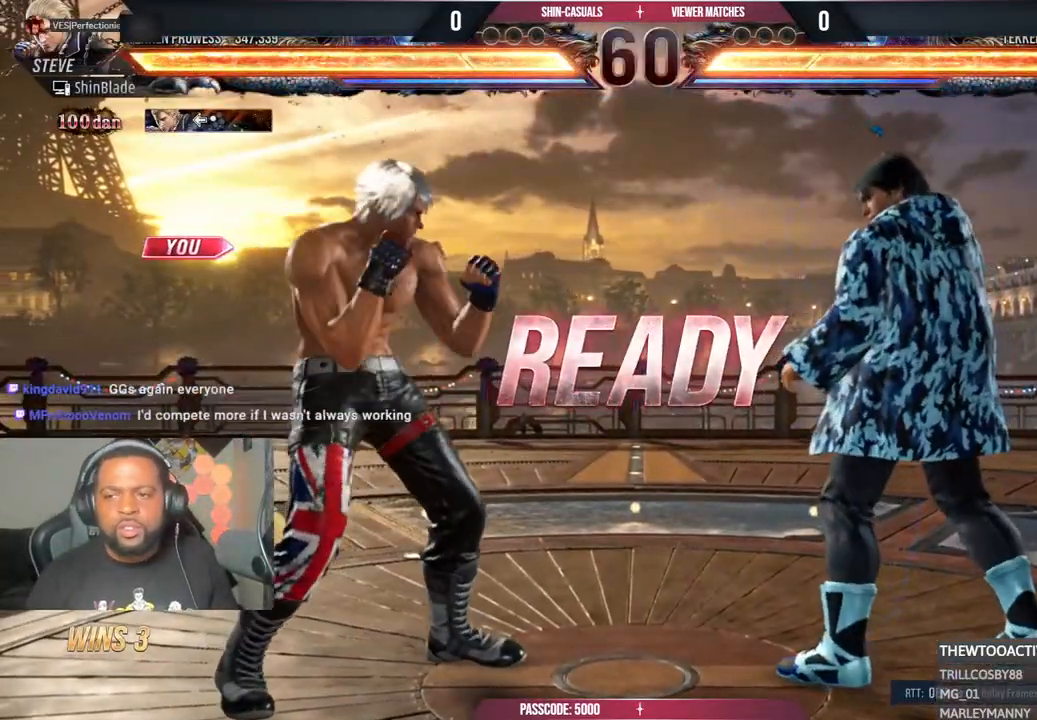
{"dt_ms": 500, "buttons": ["CROSS", "CIRCLE", "TRIANGLE", "DPAD_RIGHT"], "left_stick": "center", "right_stick": "center"}
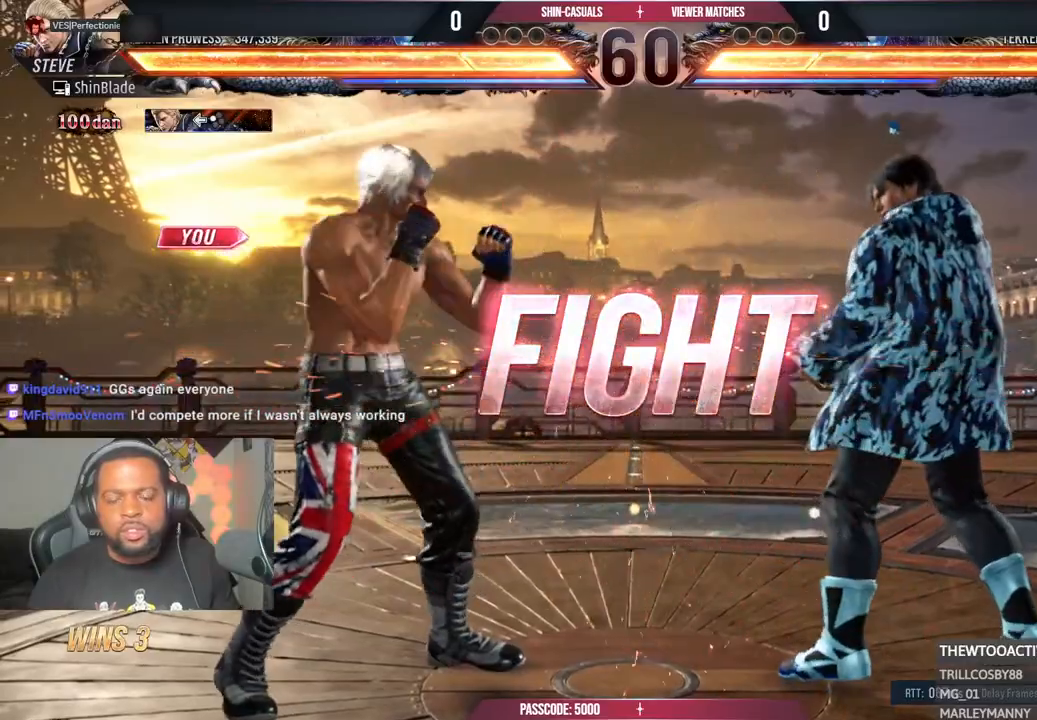
{"dt_ms": 500, "buttons": ["CROSS", "SQUARE", "DPAD_RIGHT"], "left_stick": "center", "right_stick": "center", "events": [[17, "DPAD_RIGHT", "up"], [33, "CROSS", "up"], [50, "CIRCLE", "up"], [50, "TRIANGLE", "up"], [117, "DPAD_DOWN", "down"], [133, "TRIANGLE", "down"], [317, "DPAD_DOWN", "up"], [350, "DPAD_RIGHT", "down"], [383, "SQUARE", "down"], [450, "CROSS", "down"], [450, "TRIANGLE", "up"]]}
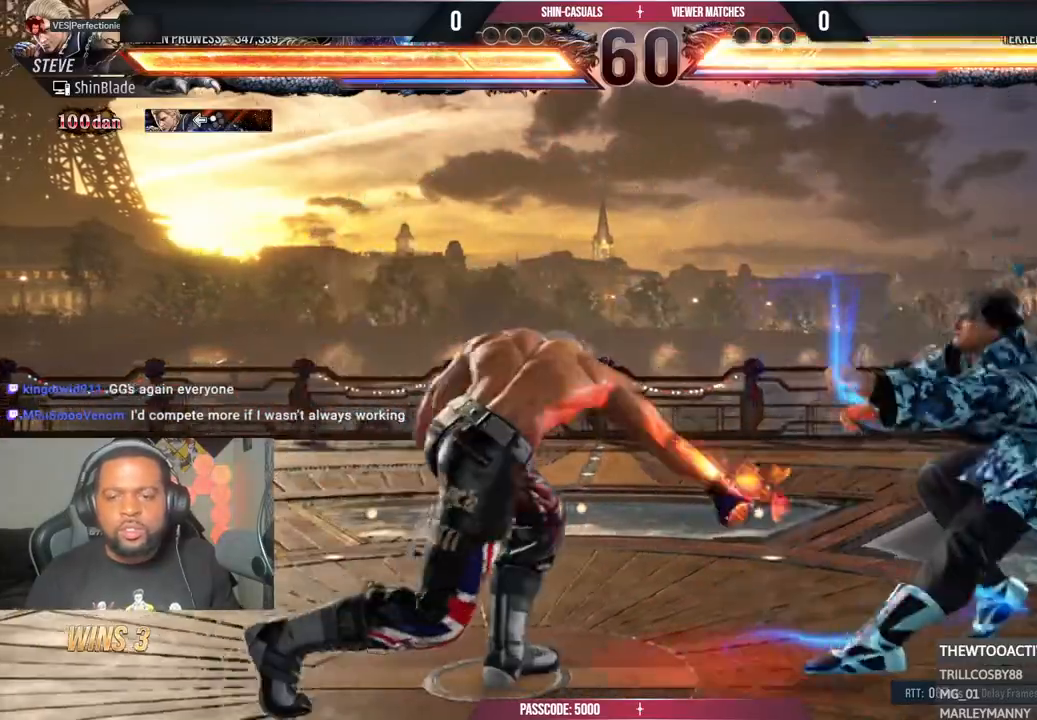
{"dt_ms": 500, "buttons": ["DPAD_DOWN", "DPAD_LEFT"], "left_stick": "center", "right_stick": "center", "events": [[17, "SQUARE", "up"], [200, "CROSS", "up"], [200, "DPAD_RIGHT", "up"], [217, "DPAD_LEFT", "down"], [233, "DPAD_DOWN", "down"]]}
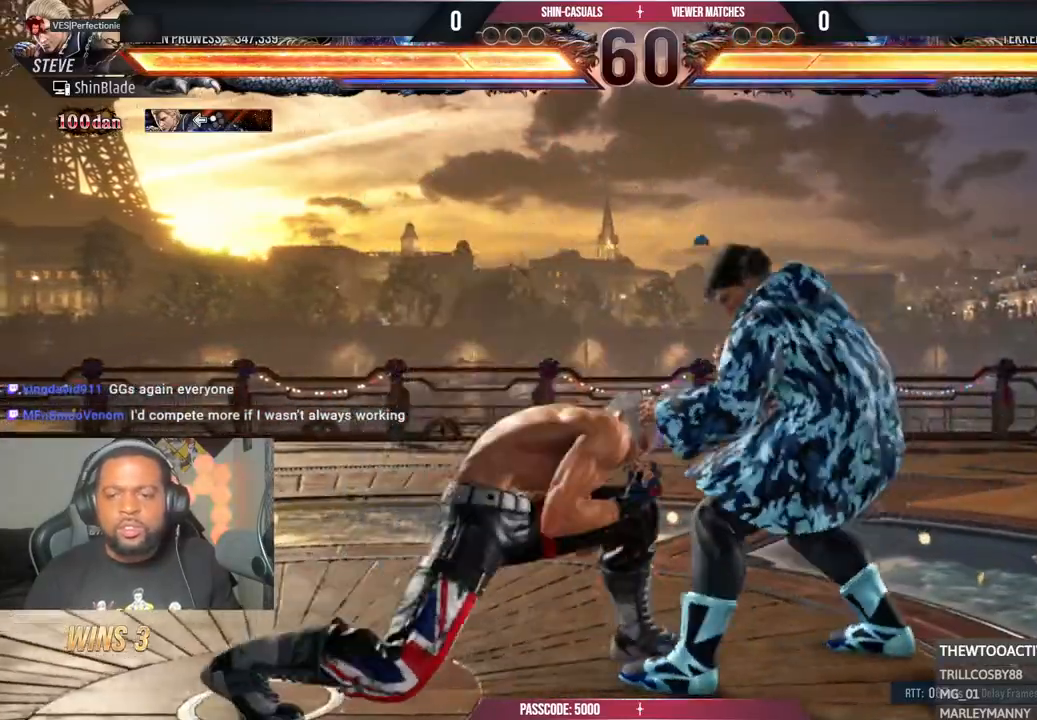
{"dt_ms": 500, "buttons": [], "left_stick": "center", "right_stick": "center", "events": [[133, "DPAD_DOWN", "up"], [133, "DPAD_LEFT", "up"], [133, "SQUARE", "down"], [200, "DPAD_LEFT", "down"], [267, "SQUARE", "up"], [400, "DPAD_LEFT", "up"]]}
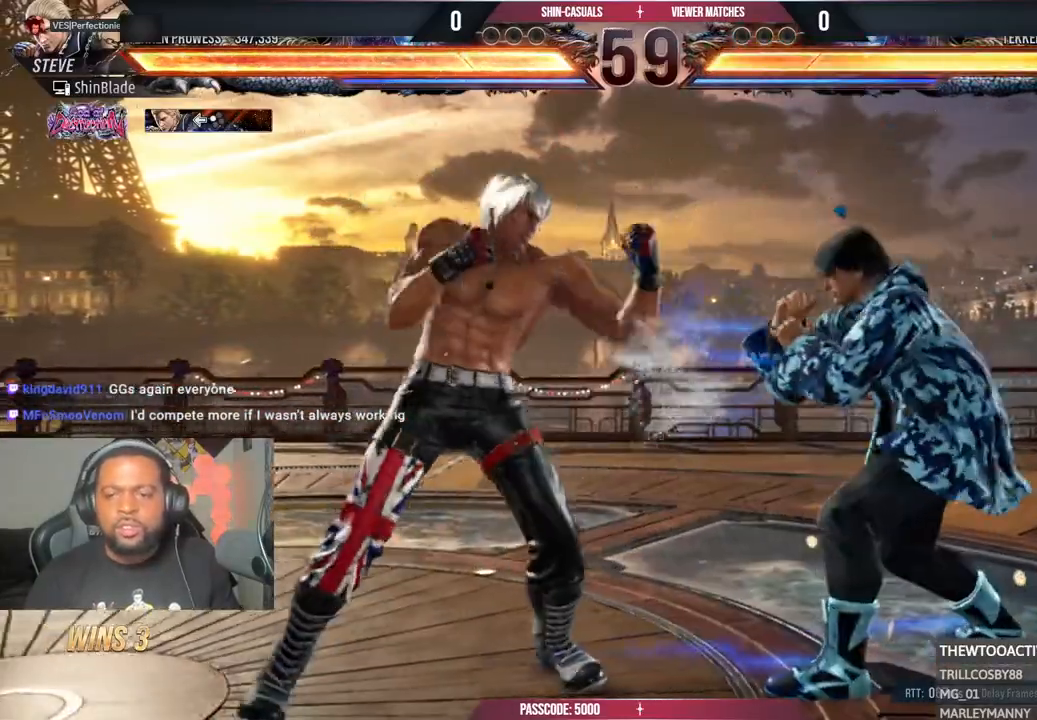
{"dt_ms": 500, "buttons": [], "left_stick": "center", "right_stick": "center", "events": [[67, "DPAD_LEFT", "down"], [83, "DPAD_UP", "down"], [117, "CROSS", "down"], [267, "DPAD_LEFT", "up"], [267, "DPAD_UP", "up"], [300, "CROSS", "up"]]}
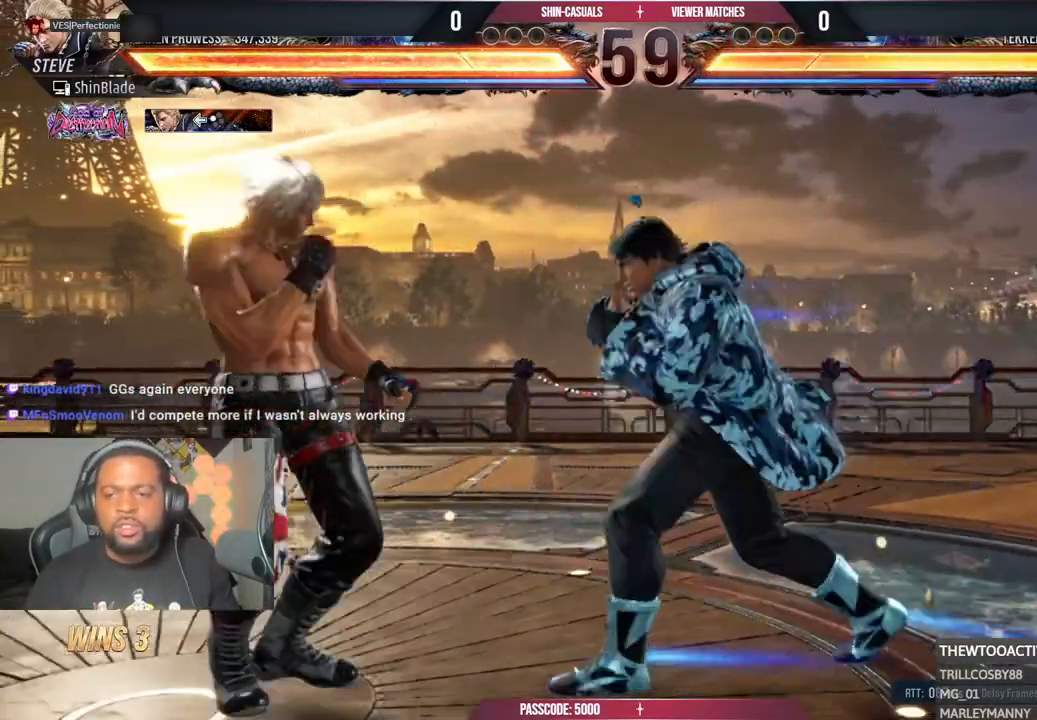
{"dt_ms": 500, "buttons": ["CROSS", "DPAD_LEFT"], "left_stick": "center", "right_stick": "center", "events": [[133, "TRIANGLE", "down"], [250, "DPAD_LEFT", "down"], [250, "SQUARE", "down"], [283, "TRIANGLE", "up"], [300, "CROSS", "down"], [317, "TRIANGLE", "down"], [350, "CROSS", "up"], [383, "SQUARE", "up"], [417, "CROSS", "down"], [500, "TRIANGLE", "up"]]}
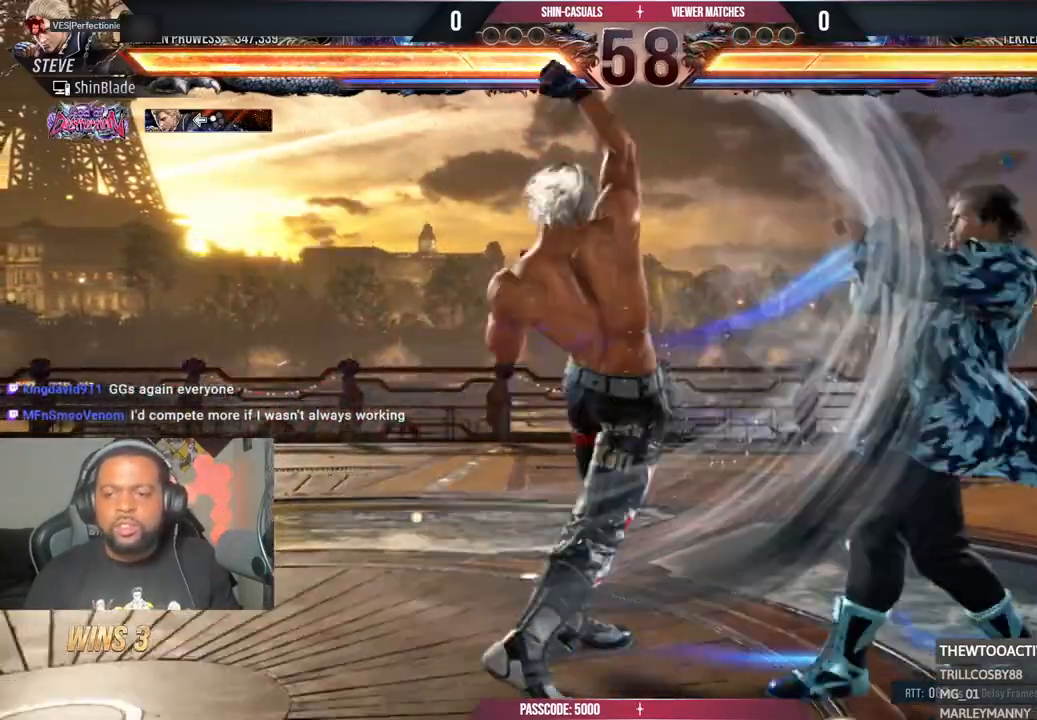
{"dt_ms": 500, "buttons": ["CROSS", "DPAD_LEFT"], "left_stick": "center", "right_stick": "center", "events": [[17, "CROSS", "up"], [83, "CROSS", "down"], [133, "DPAD_LEFT", "up"], [217, "CROSS", "up"], [217, "DPAD_LEFT", "down"], [350, "CROSS", "down"]]}
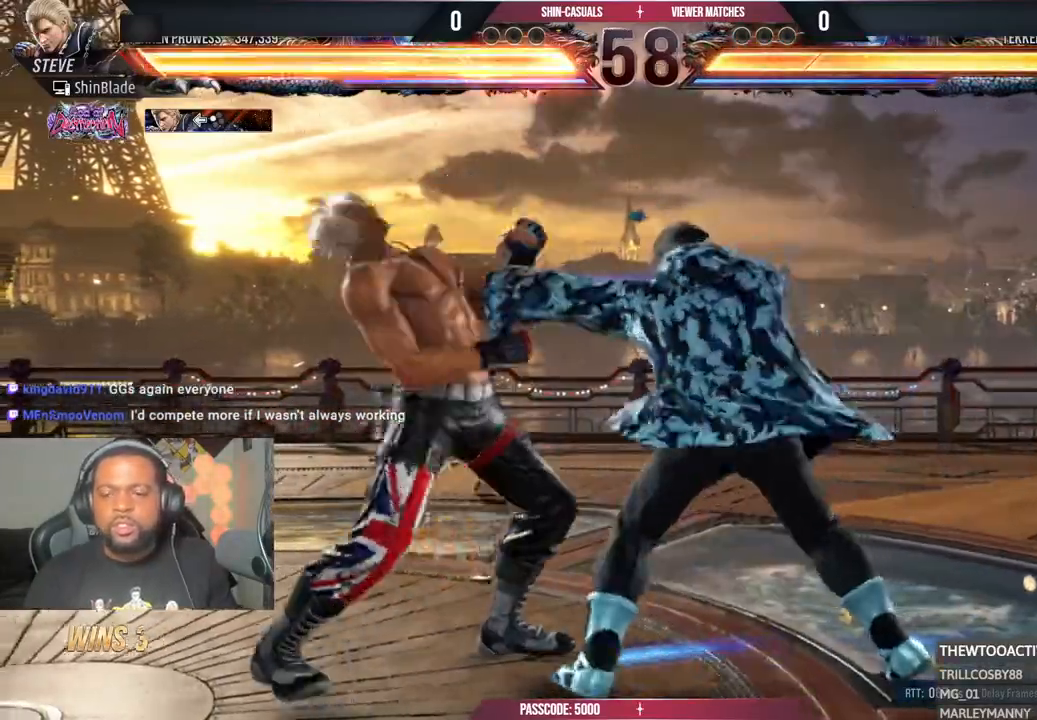
{"dt_ms": 500, "buttons": ["DPAD_LEFT"], "left_stick": "center", "right_stick": "center", "events": [[17, "CROSS", "up"], [17, "TRIANGLE", "down"], [150, "TRIANGLE", "up"]]}
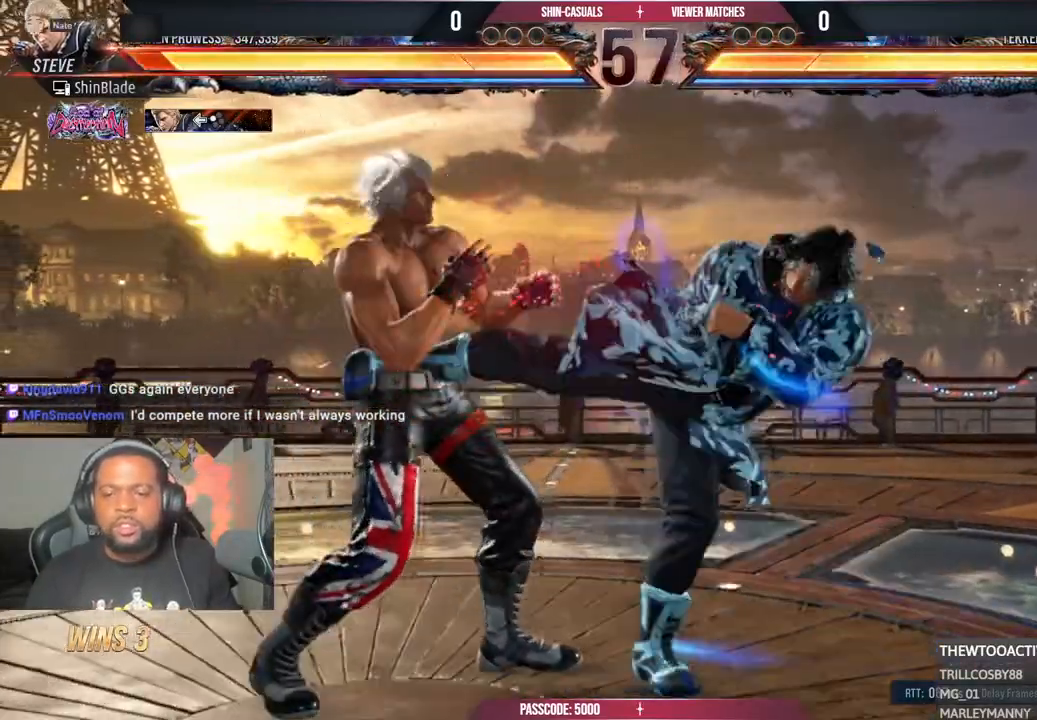
{"dt_ms": 500, "buttons": ["SQUARE", "TRIANGLE"], "left_stick": "center", "right_stick": "center", "events": [[267, "DPAD_LEFT", "up"], [383, "SQUARE", "down"], [500, "TRIANGLE", "down"]]}
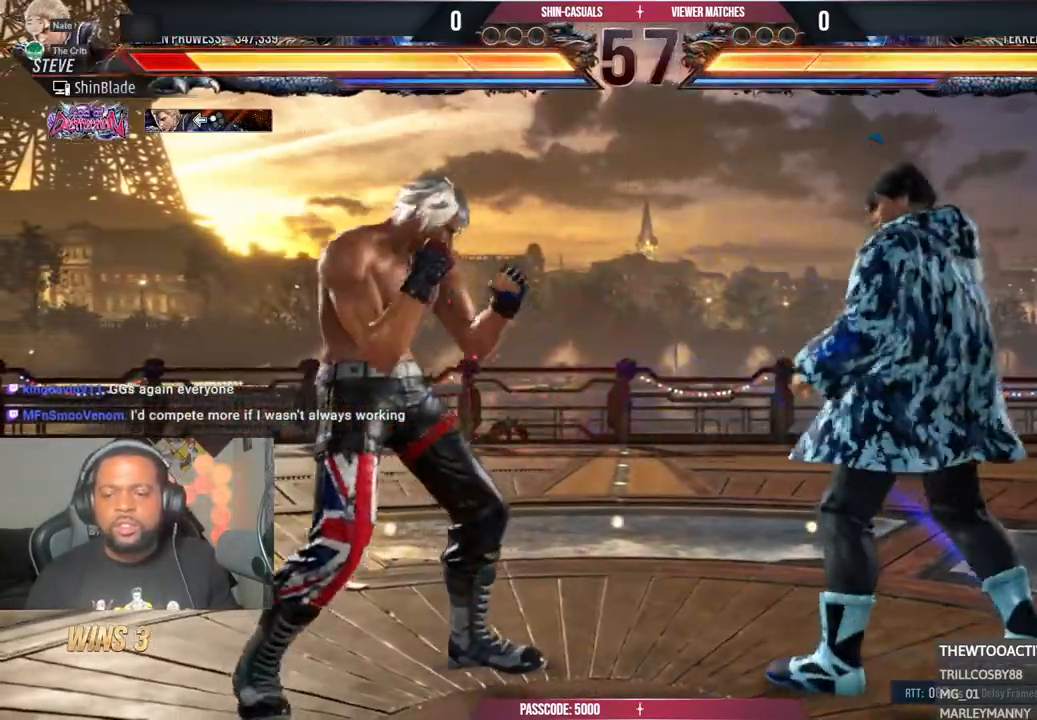
{"dt_ms": 500, "buttons": ["CROSS", "TRIANGLE", "DPAD_RIGHT"], "left_stick": "center", "right_stick": "center", "events": [[33, "SQUARE", "up"], [100, "SQUARE", "down"], [117, "TRIANGLE", "up"], [183, "TRIANGLE", "down"], [200, "SQUARE", "up"], [267, "SQUARE", "down"], [383, "SQUARE", "up"], [417, "DPAD_RIGHT", "down"], [500, "CROSS", "down"]]}
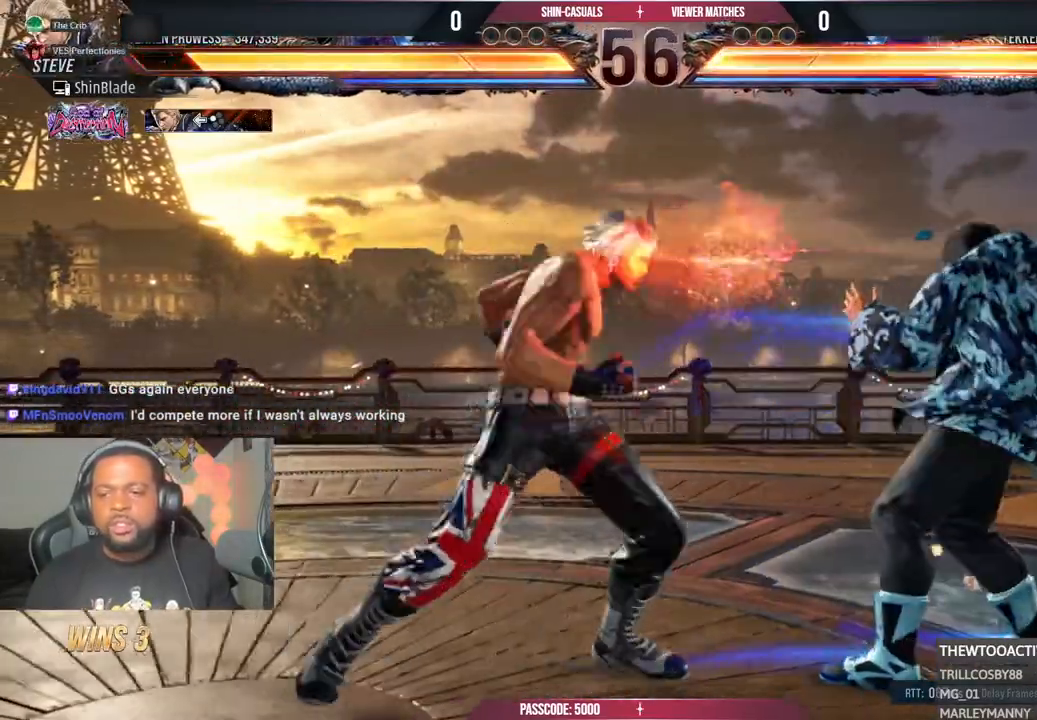
{"dt_ms": 500, "buttons": ["CROSS", "DPAD_RIGHT"], "left_stick": "center", "right_stick": "center", "events": [[33, "TRIANGLE", "up"]]}
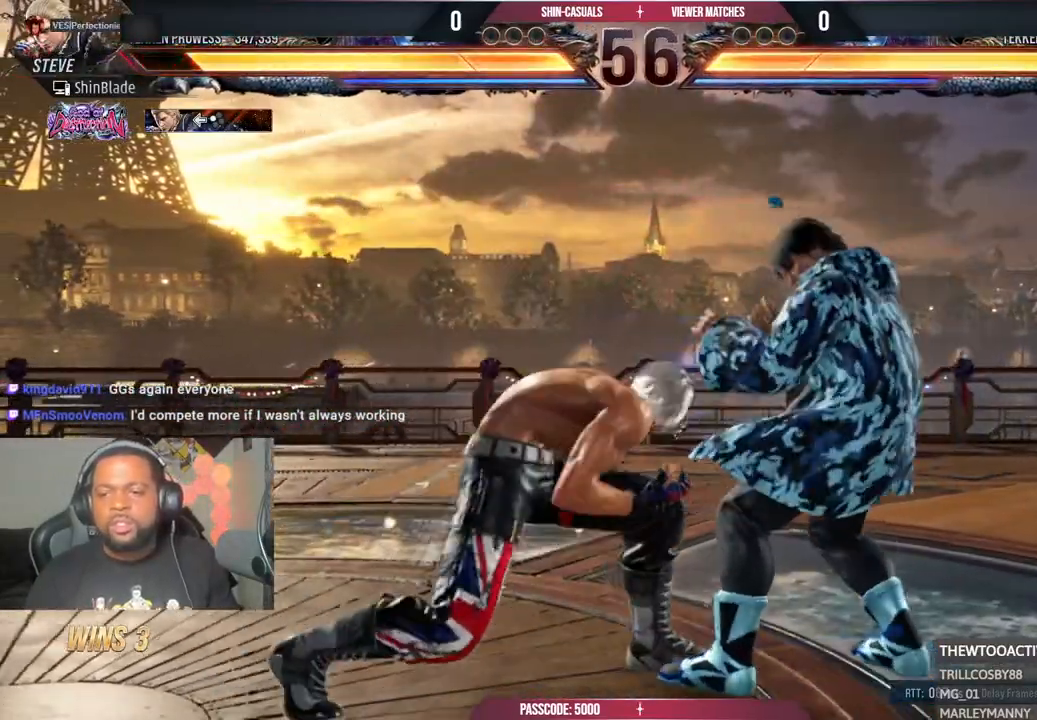
{"dt_ms": 500, "buttons": ["DPAD_UP", "DPAD_LEFT"], "left_stick": "center", "right_stick": "center", "events": [[183, "CROSS", "up"], [200, "DPAD_RIGHT", "up"], [250, "SQUARE", "down"], [350, "SQUARE", "up"], [400, "DPAD_LEFT", "down"], [400, "DPAD_UP", "down"], [417, "SQUARE", "down"], [500, "SQUARE", "up"]]}
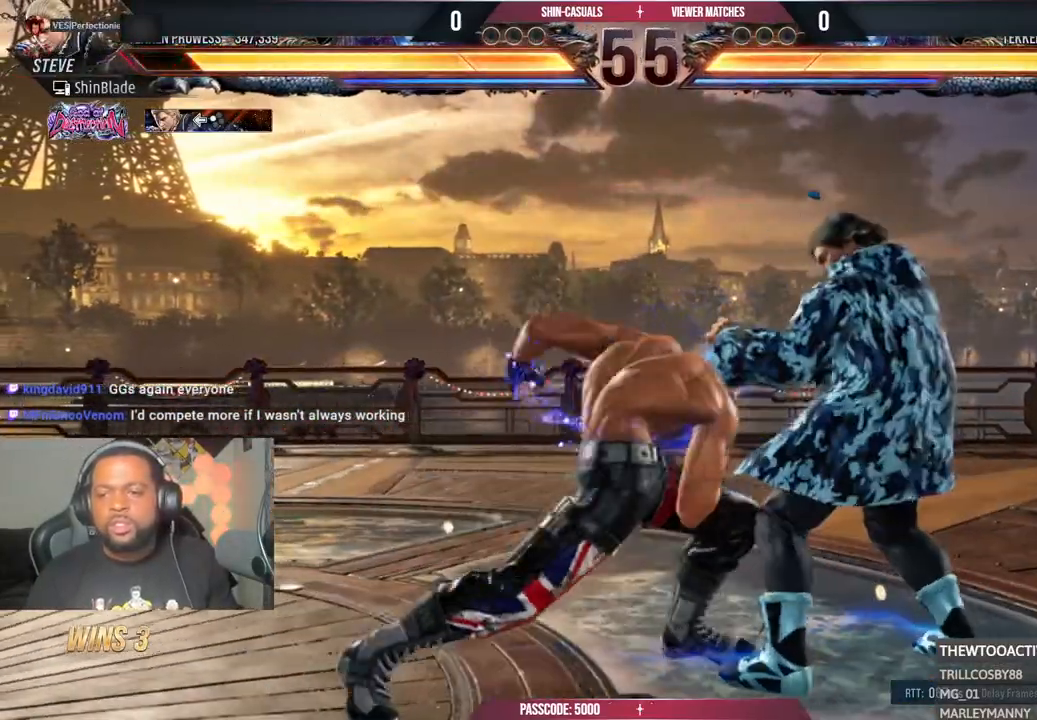
{"dt_ms": 500, "buttons": ["CROSS", "DPAD_LEFT"], "left_stick": "center", "right_stick": "center", "events": [[17, "DPAD_LEFT", "up"], [50, "SQUARE", "down"], [83, "DPAD_UP", "up"], [100, "DPAD_RIGHT", "down"], [117, "SQUARE", "up"], [133, "SQUARE", "down"], [150, "DPAD_RIGHT", "up"], [183, "DPAD_LEFT", "down"], [200, "DPAD_UP", "down"], [233, "DPAD_UP", "up"], [267, "DPAD_LEFT", "up"], [300, "SQUARE", "up"], [417, "DPAD_LEFT", "down"], [500, "CROSS", "down"]]}
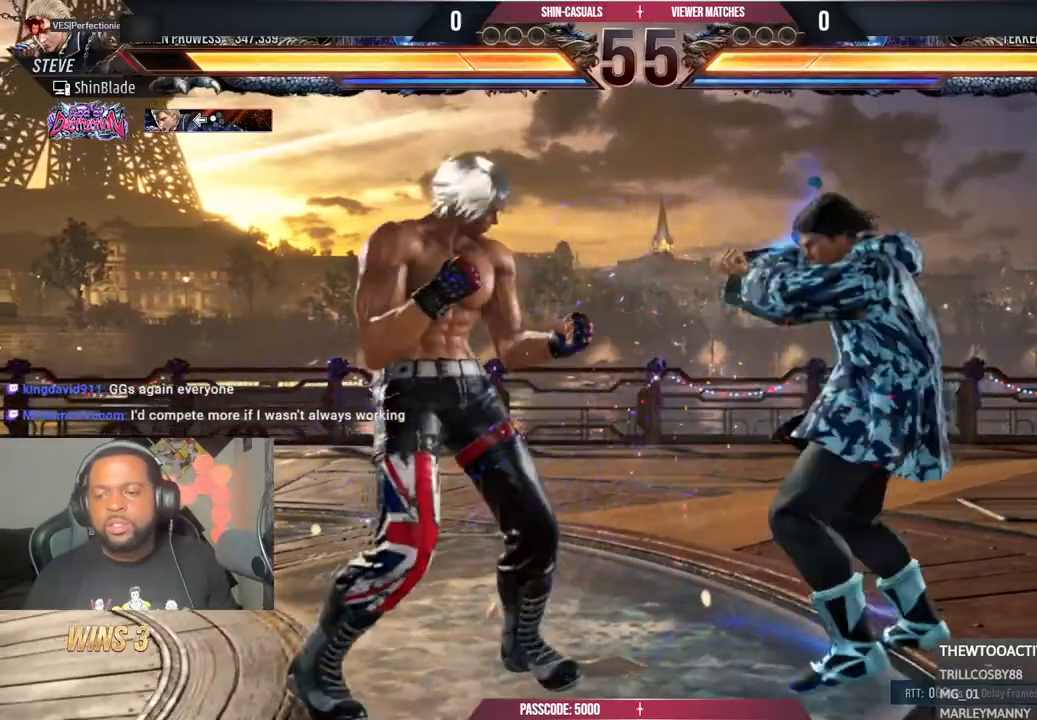
{"dt_ms": 500, "buttons": ["SQUARE", "DPAD_DOWN", "DPAD_LEFT"], "left_stick": "center", "right_stick": "center", "events": [[133, "CROSS", "up"], [183, "TRIANGLE", "down"], [333, "DPAD_LEFT", "up"], [333, "TRIANGLE", "up"], [383, "TRIANGLE", "down"], [417, "DPAD_RIGHT", "down"], [433, "SQUARE", "down"], [433, "TRIANGLE", "up"], [467, "DPAD_DOWN", "down"], [467, "DPAD_RIGHT", "up"], [483, "DPAD_LEFT", "down"]]}
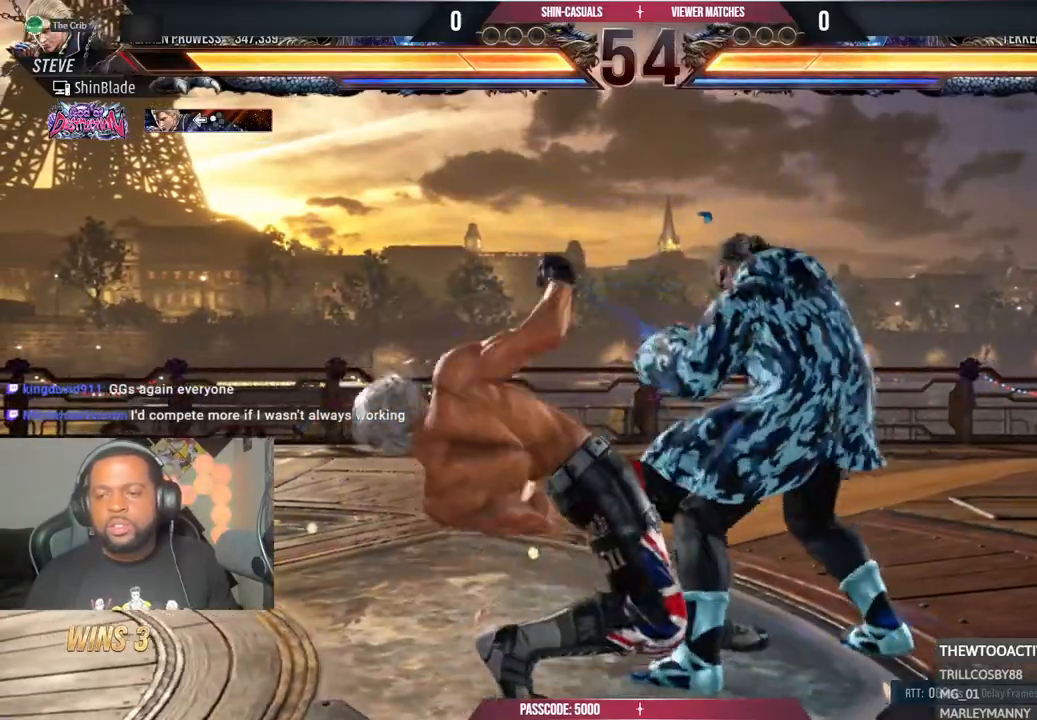
{"dt_ms": 500, "buttons": ["DPAD_LEFT"], "left_stick": "center", "right_stick": "center", "events": [[17, "TRIANGLE", "down"], [50, "SQUARE", "up"], [67, "DPAD_LEFT", "up"], [117, "DPAD_DOWN", "up"], [117, "SQUARE", "down"], [150, "TRIANGLE", "up"], [217, "SQUARE", "up"], [300, "SQUARE", "down"], [367, "DPAD_LEFT", "down"], [400, "SQUARE", "up"]]}
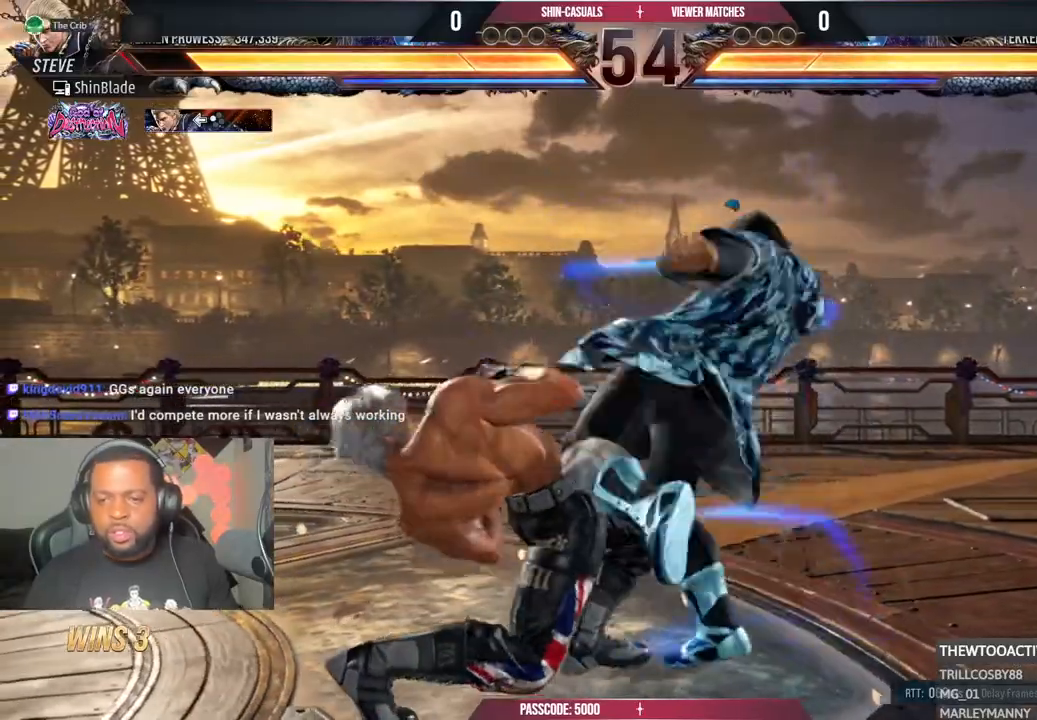
{"dt_ms": 500, "buttons": ["SQUARE", "DPAD_LEFT"], "left_stick": "center", "right_stick": "center", "events": [[450, "SQUARE", "down"]]}
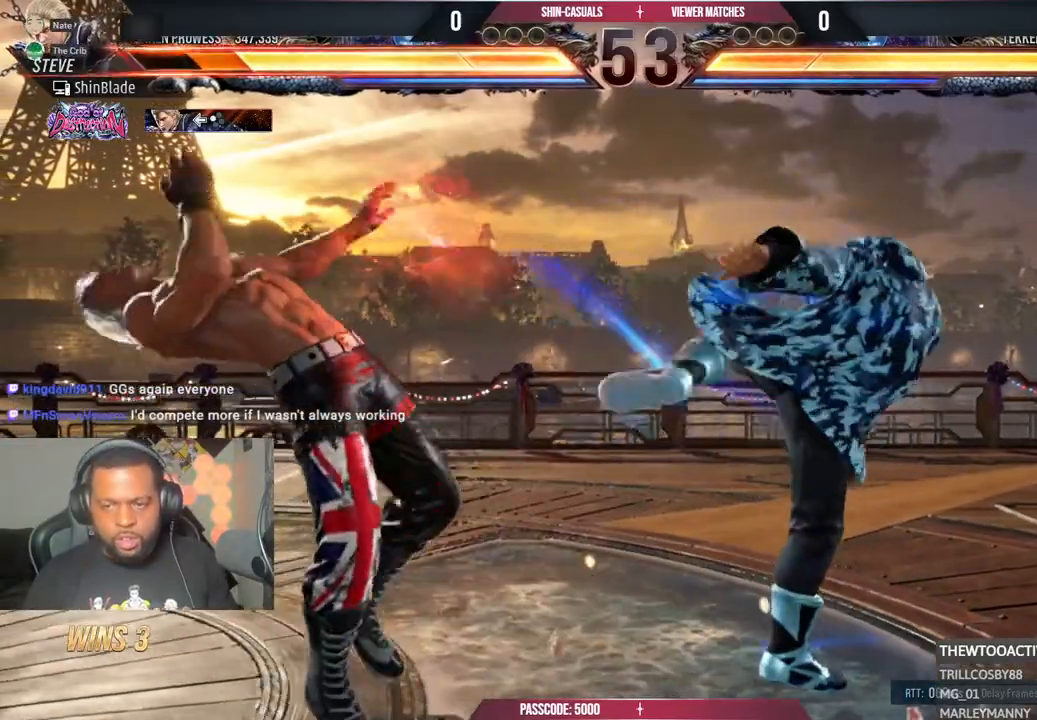
{"dt_ms": 500, "buttons": ["DPAD_LEFT"], "left_stick": "center", "right_stick": "center", "events": [[100, "SQUARE", "up"], [183, "DPAD_LEFT", "up"], [283, "DPAD_LEFT", "down"], [350, "DPAD_LEFT", "up"], [400, "DPAD_LEFT", "down"]]}
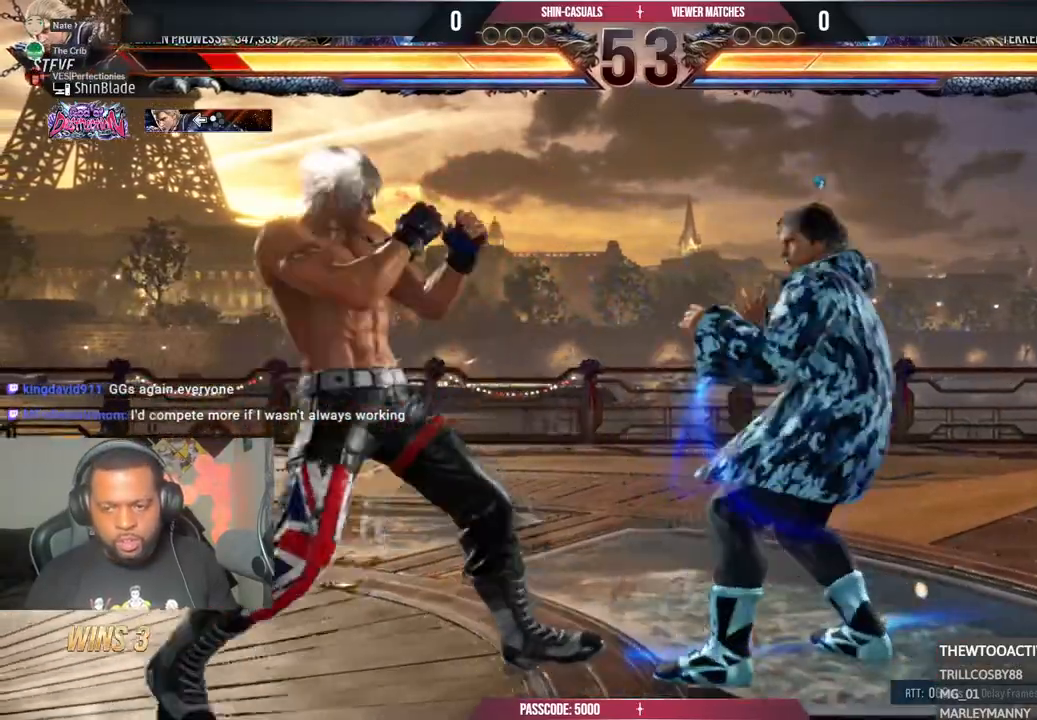
{"dt_ms": 500, "buttons": ["DPAD_LEFT"], "left_stick": "center", "right_stick": "center", "events": [[150, "DPAD_DOWN", "down"], [233, "DPAD_DOWN", "up"], [267, "DPAD_LEFT", "up"], [317, "DPAD_LEFT", "down"]]}
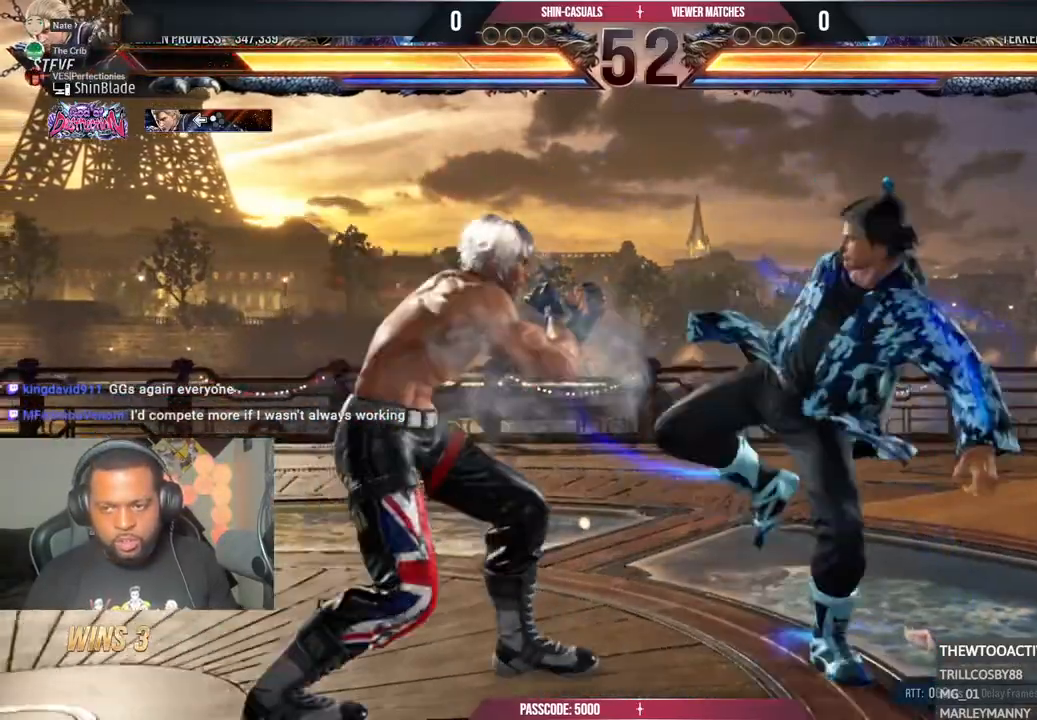
{"dt_ms": 500, "buttons": ["DPAD_DOWN", "DPAD_LEFT"], "left_stick": "center", "right_stick": "center", "events": [[33, "DPAD_LEFT", "up"], [150, "DPAD_DOWN", "down"], [150, "DPAD_RIGHT", "down"], [183, "TRIANGLE", "down"], [317, "CROSS", "down"], [350, "TRIANGLE", "up"], [433, "DPAD_RIGHT", "up"], [450, "DPAD_DOWN", "up"], [467, "DPAD_LEFT", "down"], [500, "CROSS", "up"], [500, "DPAD_DOWN", "down"]]}
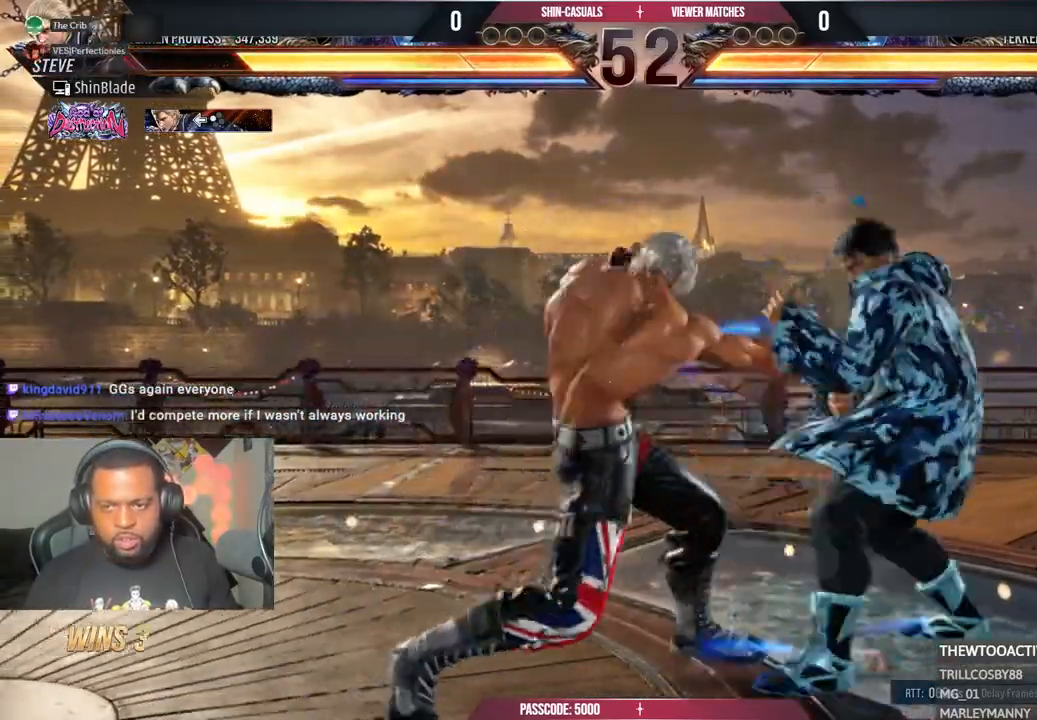
{"dt_ms": 500, "buttons": [], "left_stick": "center", "right_stick": "center", "events": [[400, "DPAD_DOWN", "up"], [417, "SQUARE", "down"], [433, "DPAD_LEFT", "up"], [500, "SQUARE", "up"]]}
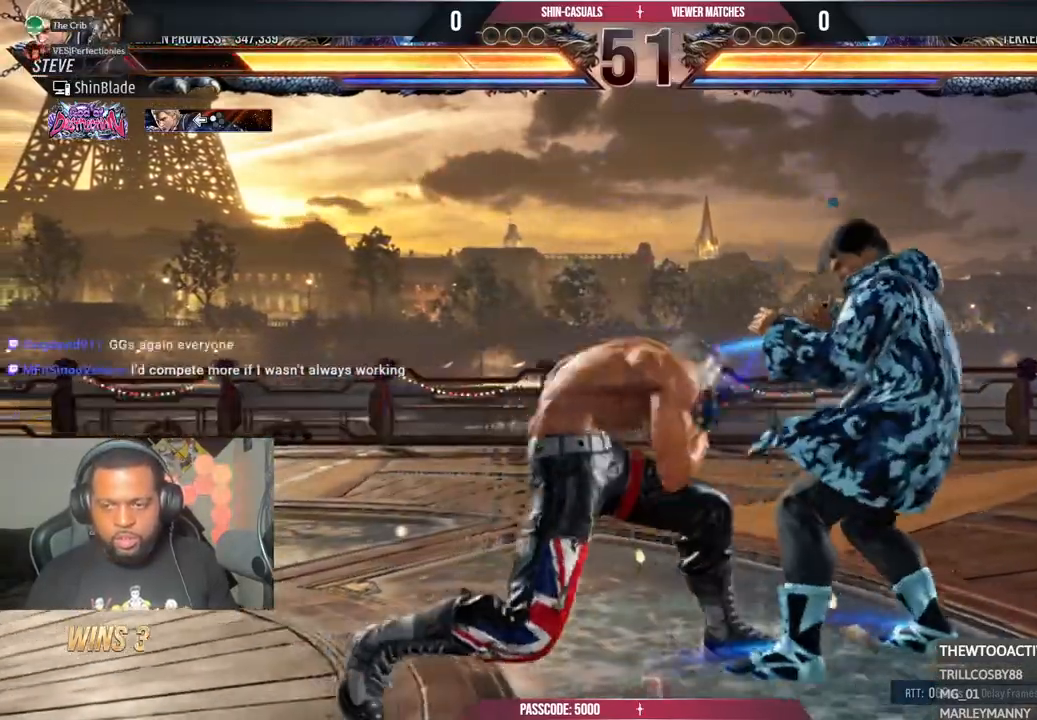
{"dt_ms": 500, "buttons": ["CROSS", "DPAD_UP", "DPAD_LEFT"], "left_stick": "center", "right_stick": "center", "events": [[33, "DPAD_LEFT", "down"], [250, "DPAD_LEFT", "up"], [350, "DPAD_LEFT", "down"], [350, "DPAD_UP", "down"], [400, "CROSS", "down"]]}
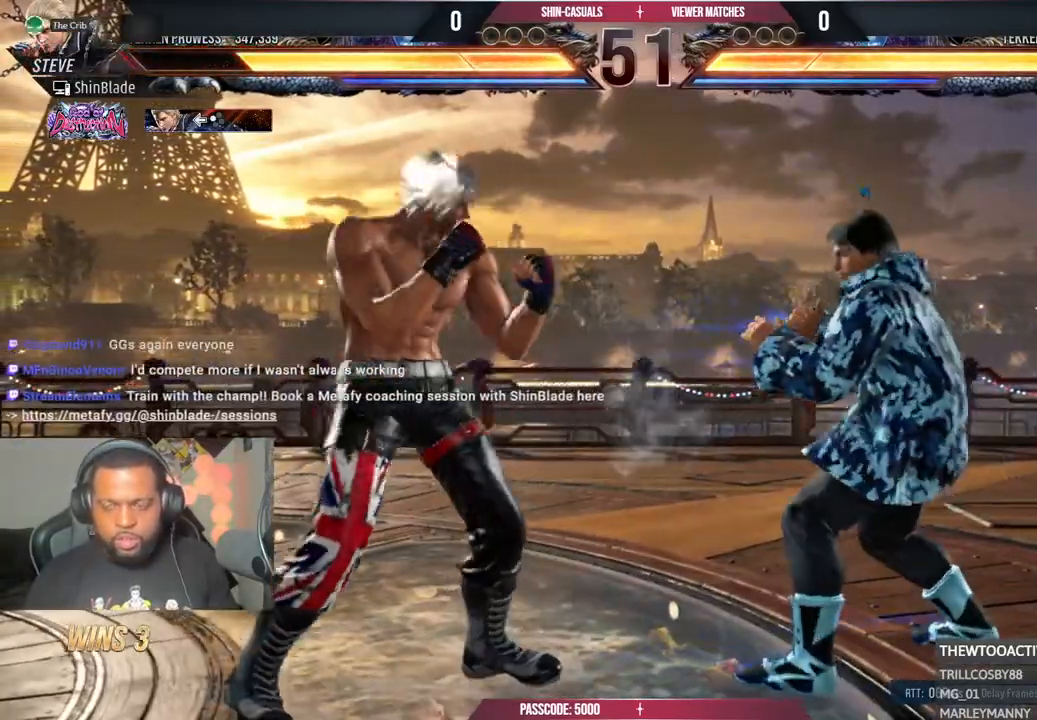
{"dt_ms": 500, "buttons": [], "left_stick": "center", "right_stick": "center", "events": [[67, "DPAD_LEFT", "up"], [83, "CROSS", "up"], [83, "DPAD_UP", "up"]]}
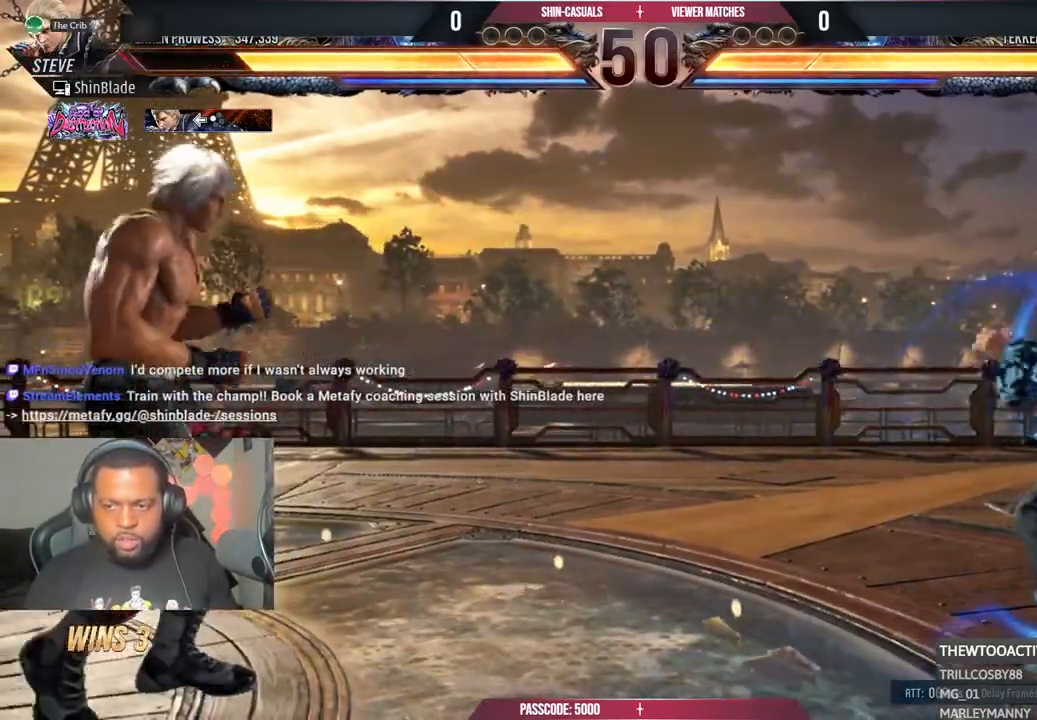
{"dt_ms": 500, "buttons": [], "left_stick": "center", "right_stick": "center", "events": [[250, "L1", "down"], [267, "L1", "up"]]}
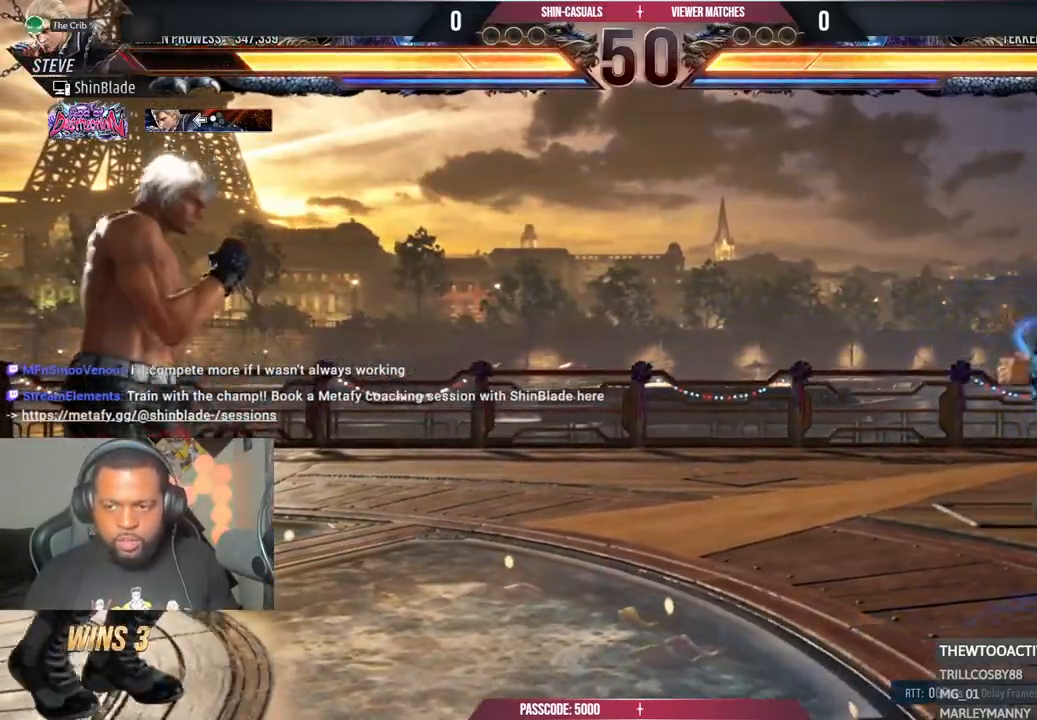
{"dt_ms": 500, "buttons": [], "left_stick": "center", "right_stick": "center", "events": []}